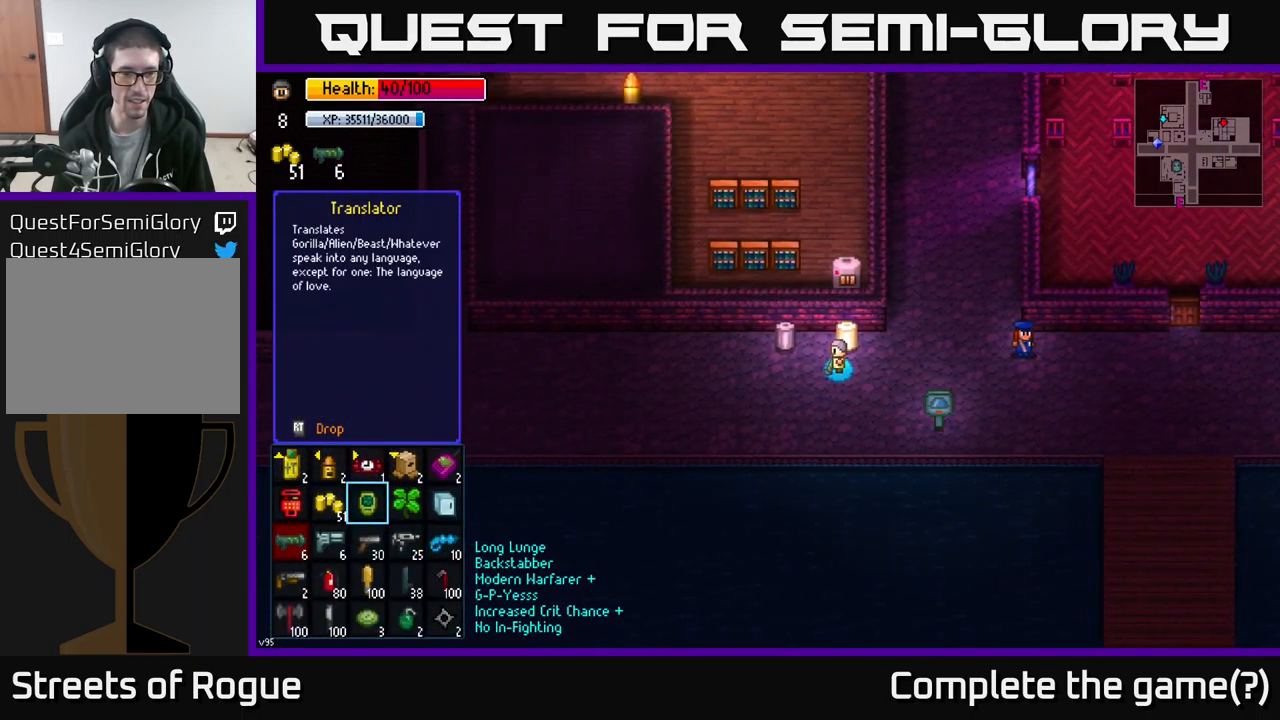
Gameplay with a controller (Xbox layout); each line is a JSON object with the inputs held at the frame after it. "events" lists button and stick changes between this image and that frame as [ms after this image, input, new state], when the widget could be followed in between.
{"buttons": [], "left_stick": "center", "right_stick": "center", "events": []}
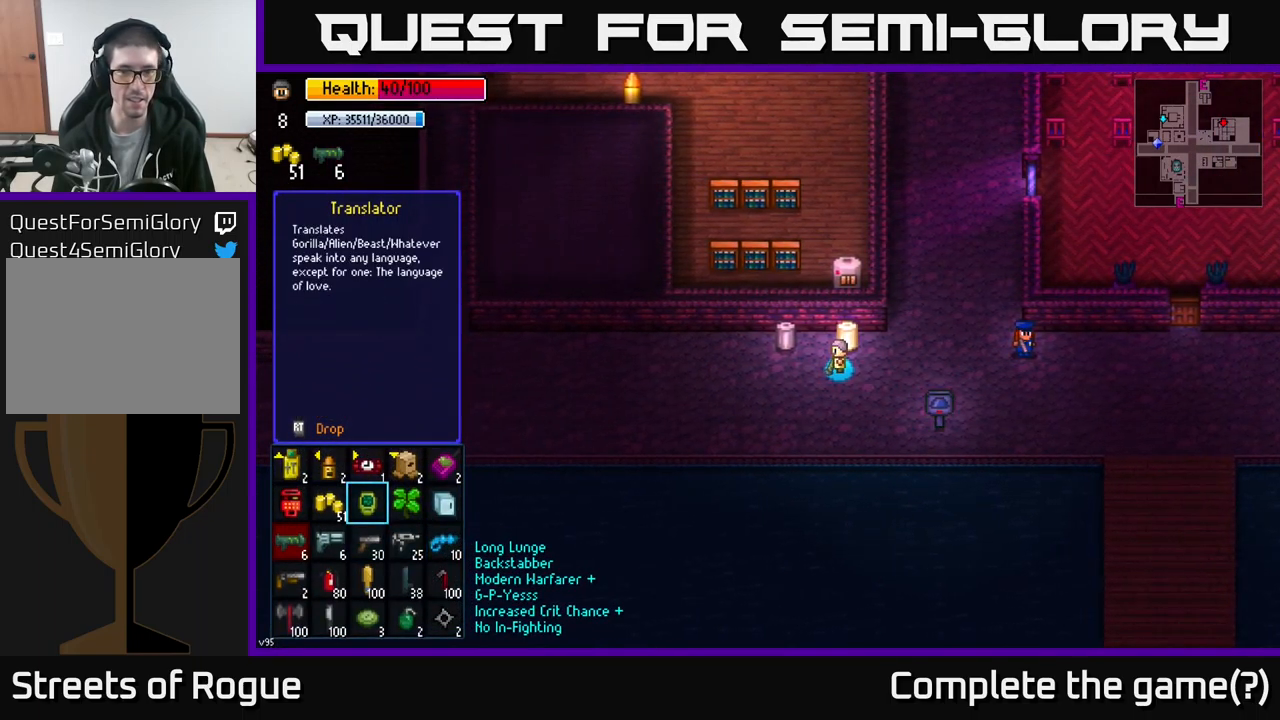
{"buttons": [], "left_stick": "center", "right_stick": "center", "events": [[301, "R2", "down"], [367, "R2", "up"]]}
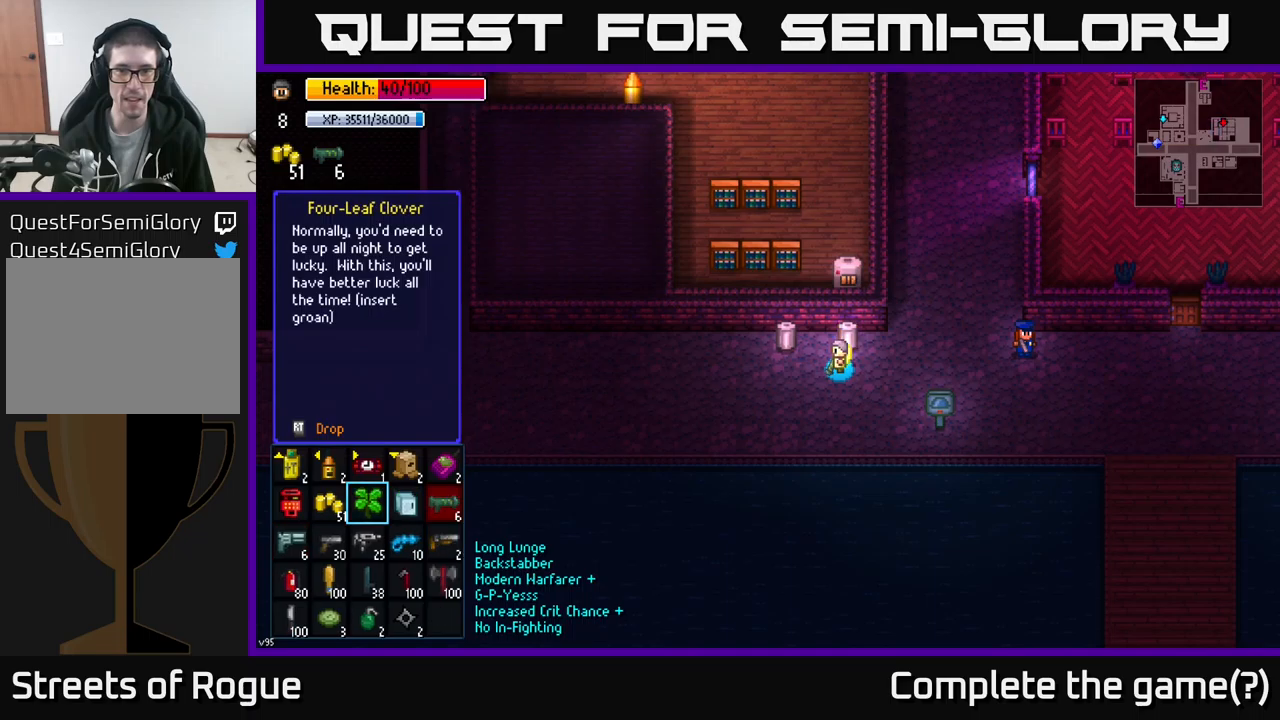
{"buttons": [], "left_stick": "center", "right_stick": "center", "events": [[50, "left_stick", "right"], [83, "B", "down"], [116, "B", "up"], [250, "left_stick", "up"], [433, "left_stick", "center"]]}
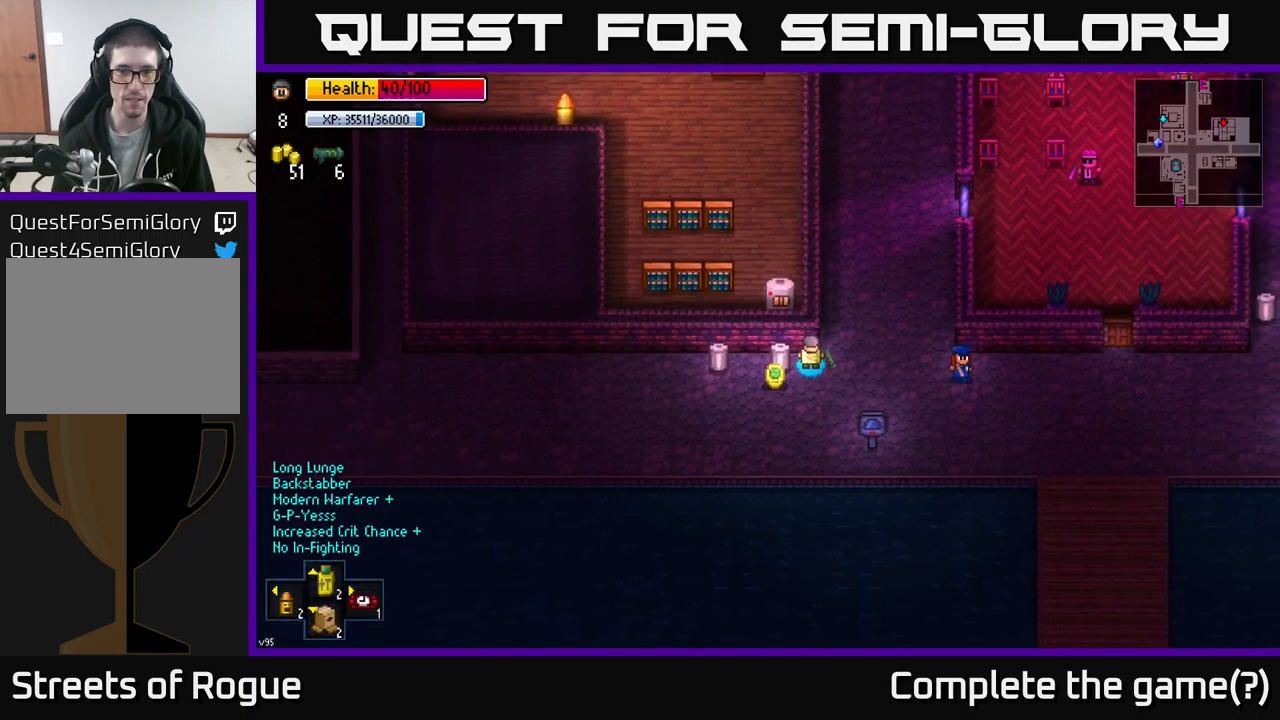
{"buttons": [], "left_stick": "left", "right_stick": "center", "events": [[200, "left_stick", "right"], [366, "left_stick", "center"], [433, "left_stick", "left"]]}
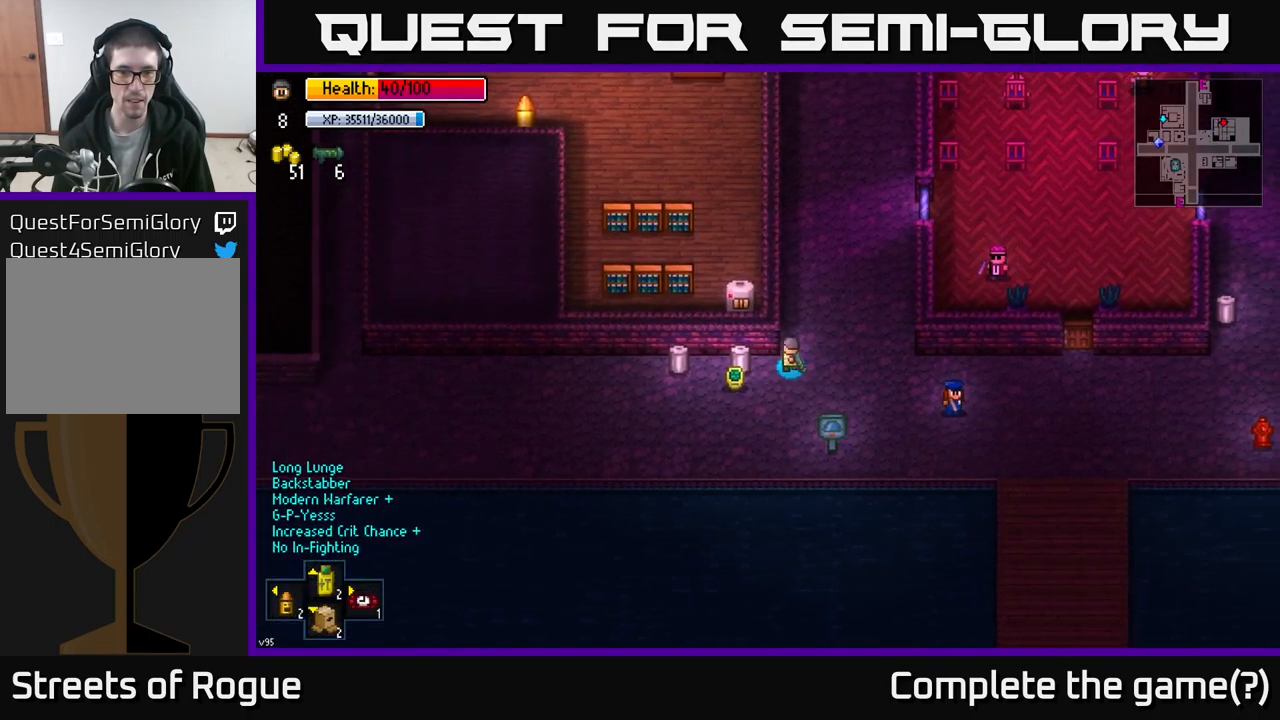
{"buttons": [], "left_stick": "center", "right_stick": "center", "events": [[283, "left_stick", "center"]]}
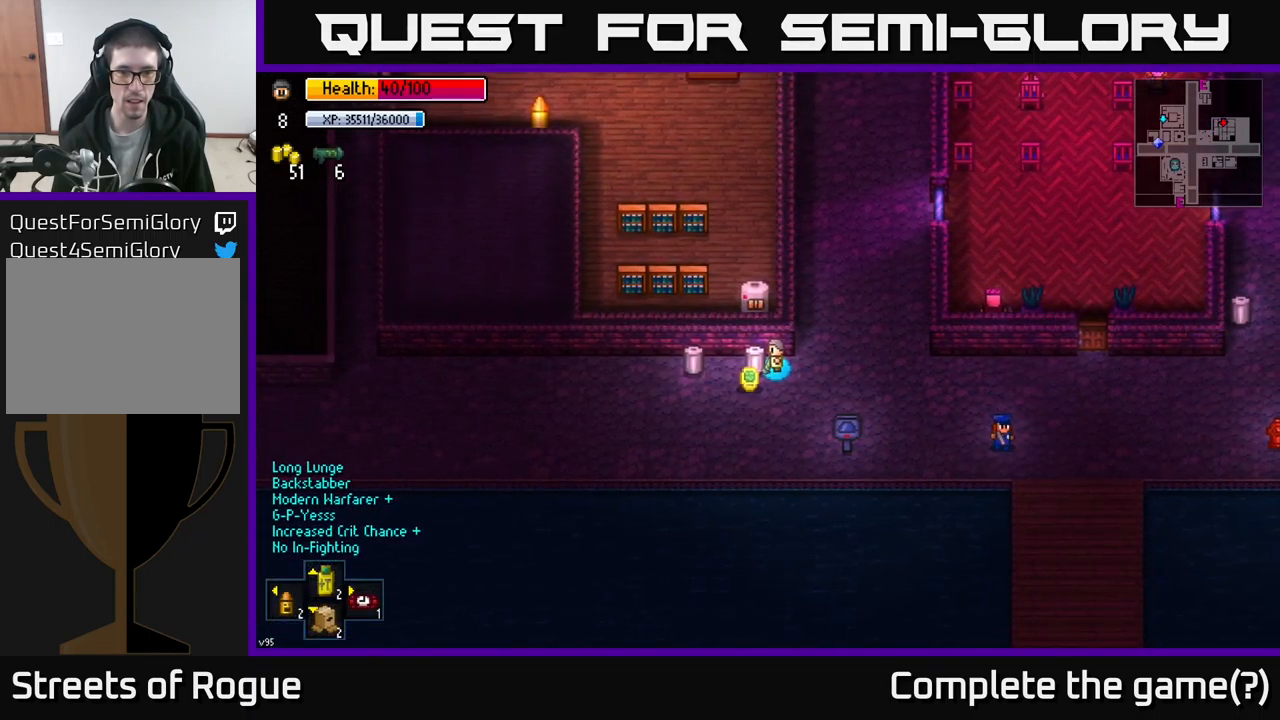
{"buttons": [], "left_stick": "center", "right_stick": "left", "events": [[66, "left_stick", "right"], [166, "left_stick", "left"], [250, "left_stick", "center"], [383, "right_stick", "left"]]}
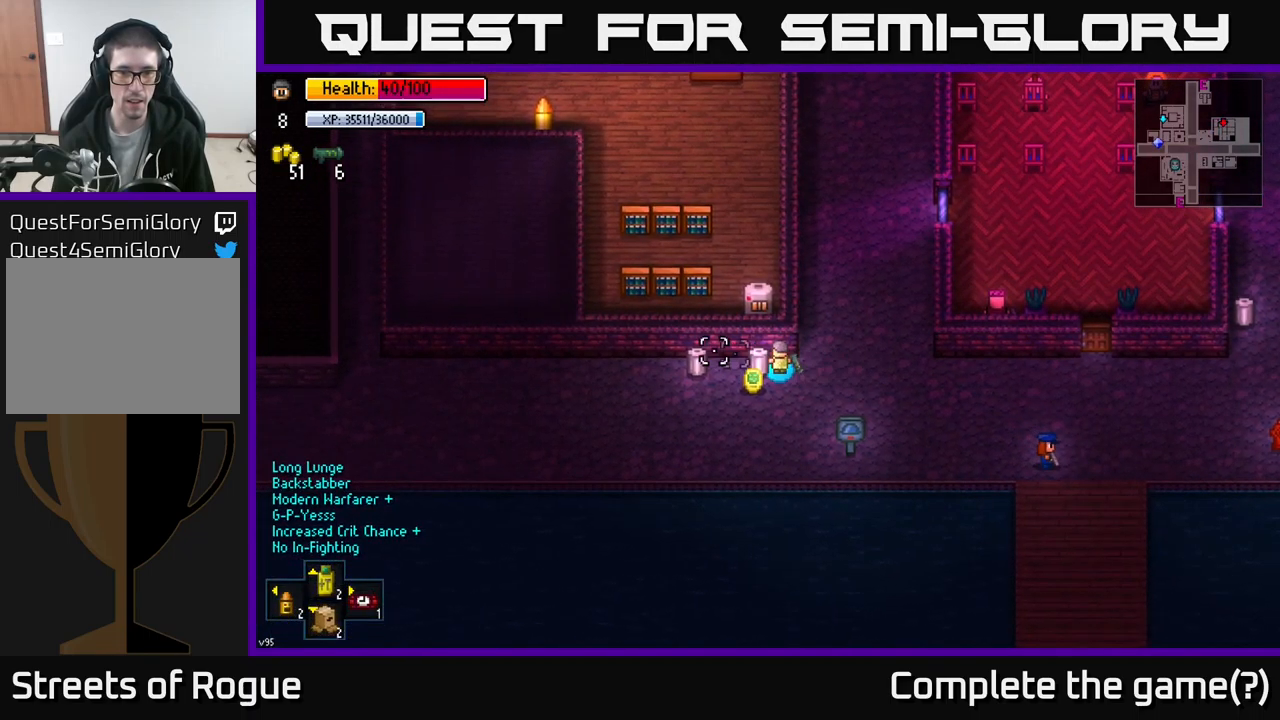
{"buttons": [], "left_stick": "center", "right_stick": "center", "events": [[16, "left_stick", "right"], [33, "right_stick", "center"], [216, "right_stick", "left"], [283, "left_stick", "center"], [500, "right_stick", "center"]]}
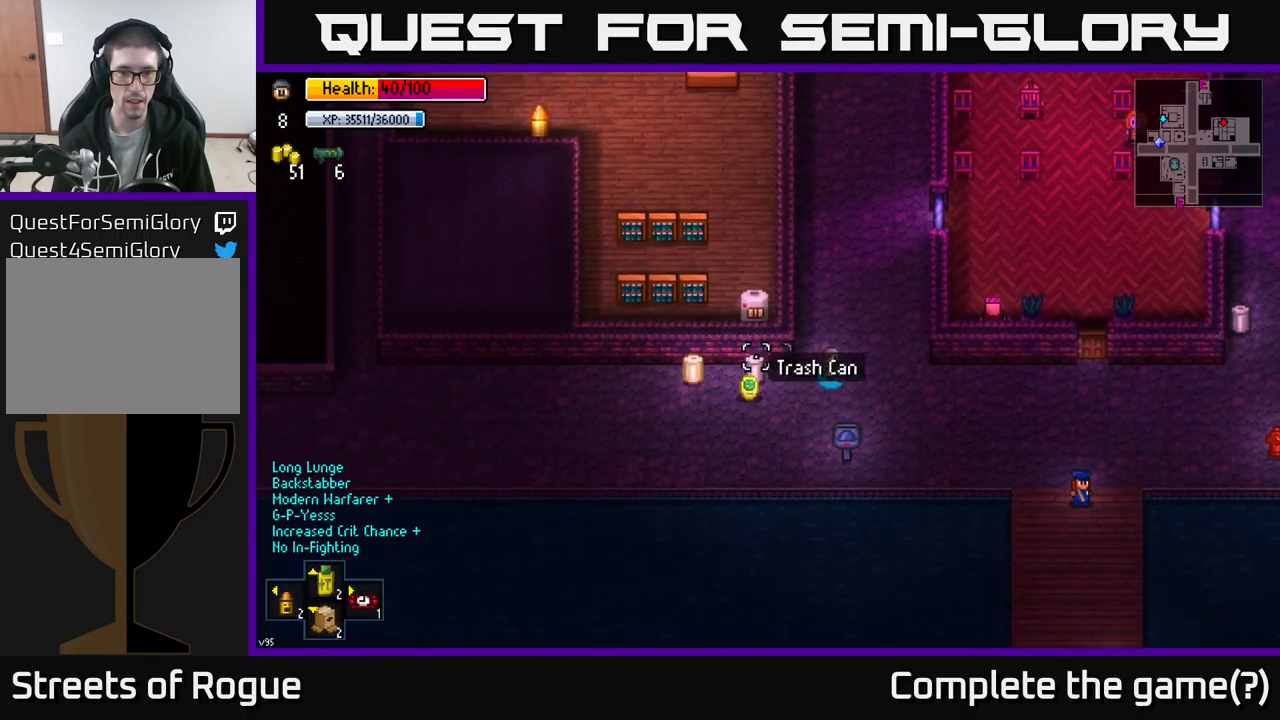
{"buttons": [], "left_stick": "left", "right_stick": "center", "events": [[400, "left_stick", "left"]]}
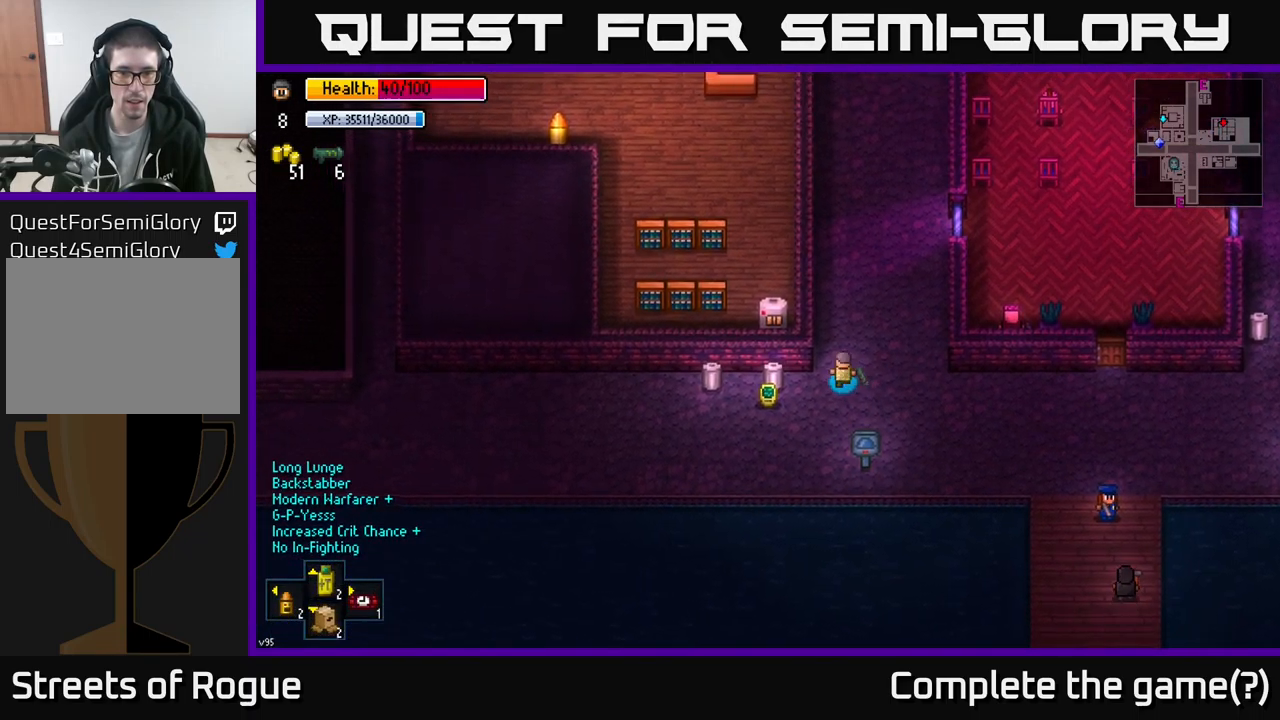
{"buttons": [], "left_stick": "left", "right_stick": "center", "events": [[116, "left_stick", "center"], [166, "A", "down"], [233, "A", "up"], [400, "left_stick", "left"]]}
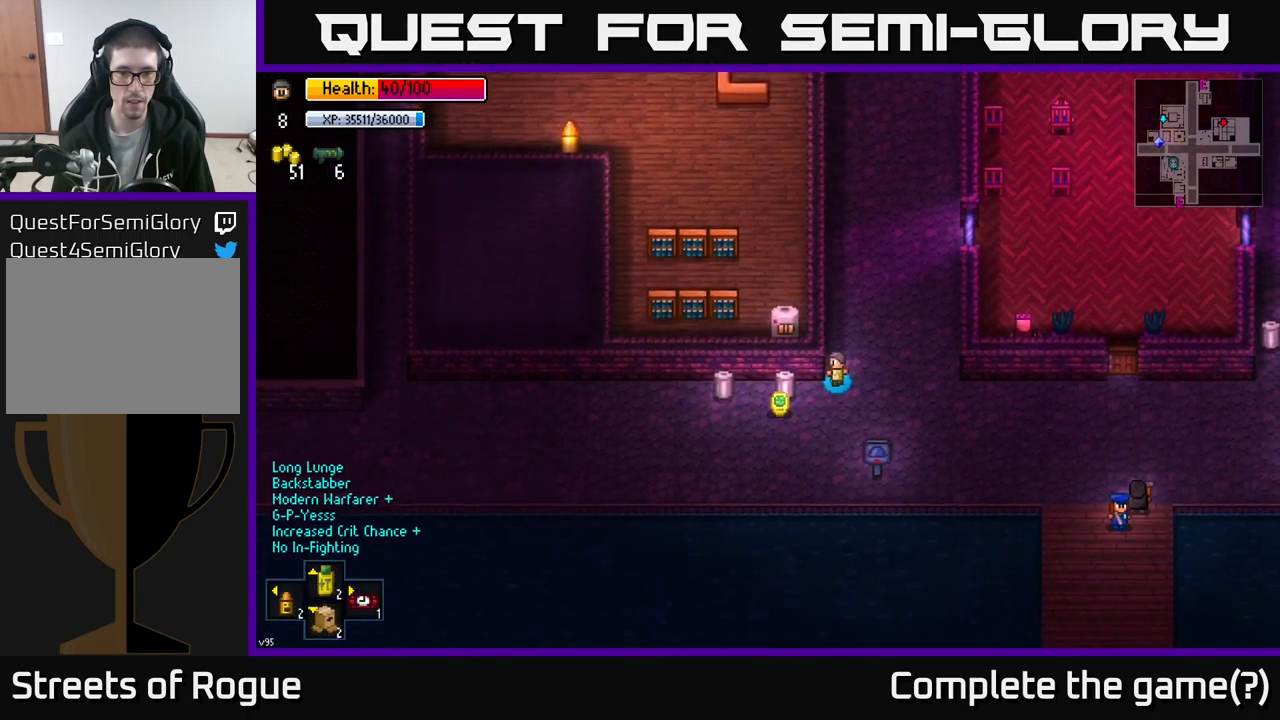
{"buttons": [], "left_stick": "center", "right_stick": "center", "events": [[50, "A", "down"], [50, "left_stick", "center"], [150, "A", "up"], [266, "left_stick", "left"], [400, "left_stick", "center"]]}
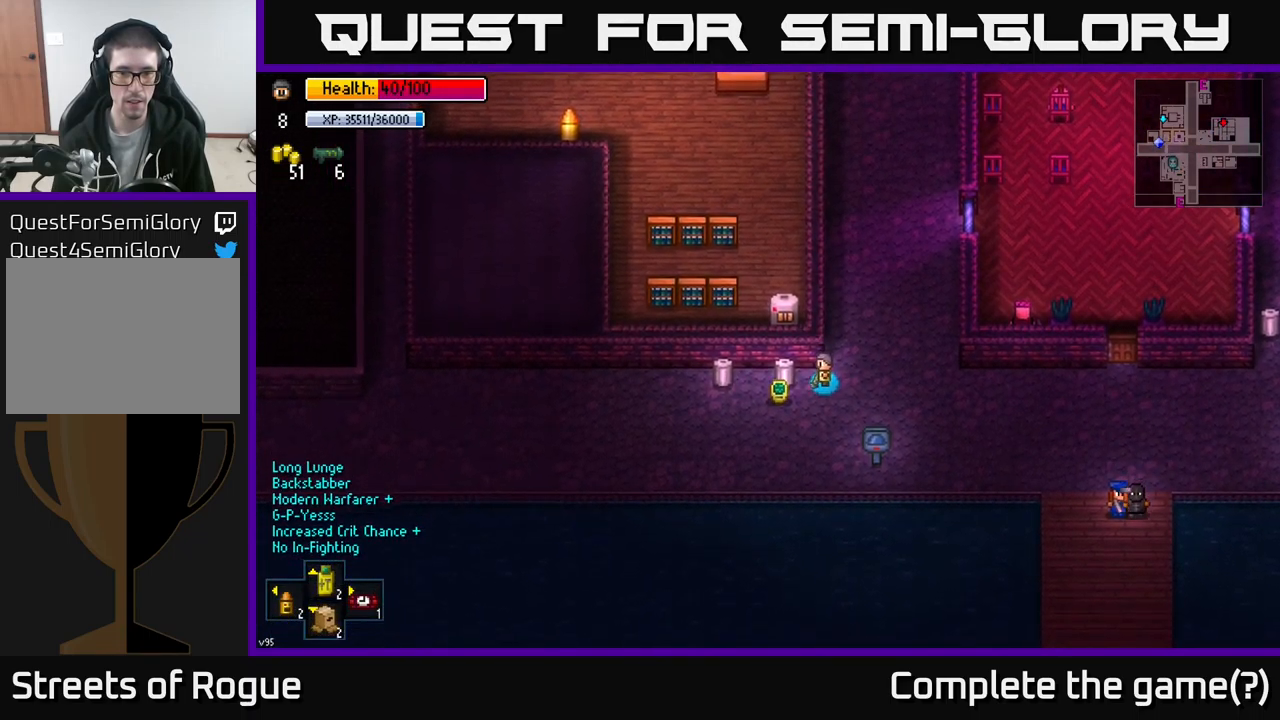
{"buttons": [], "left_stick": "center", "right_stick": "center", "events": [[33, "A", "down"], [100, "A", "up"], [216, "left_stick", "left"], [300, "left_stick", "center"], [366, "A", "down"], [433, "A", "up"]]}
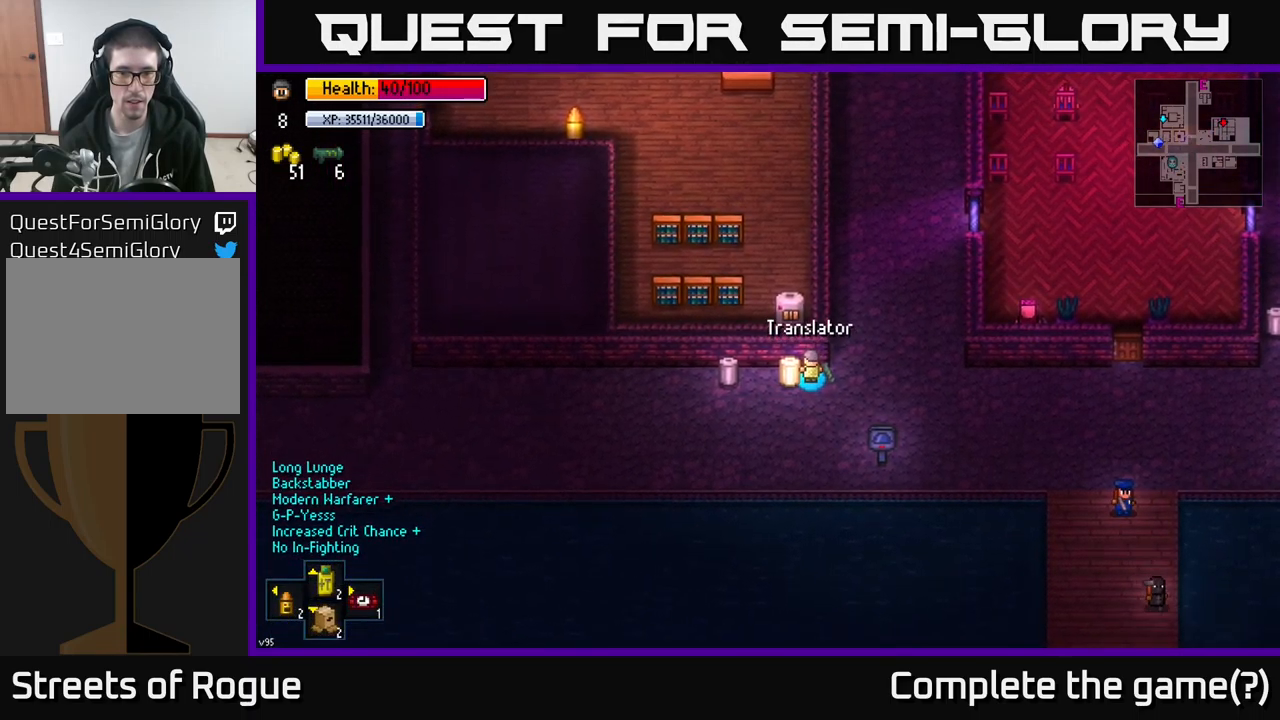
{"buttons": [], "left_stick": "left", "right_stick": "center", "events": [[367, "left_stick", "down-left"], [500, "left_stick", "left"]]}
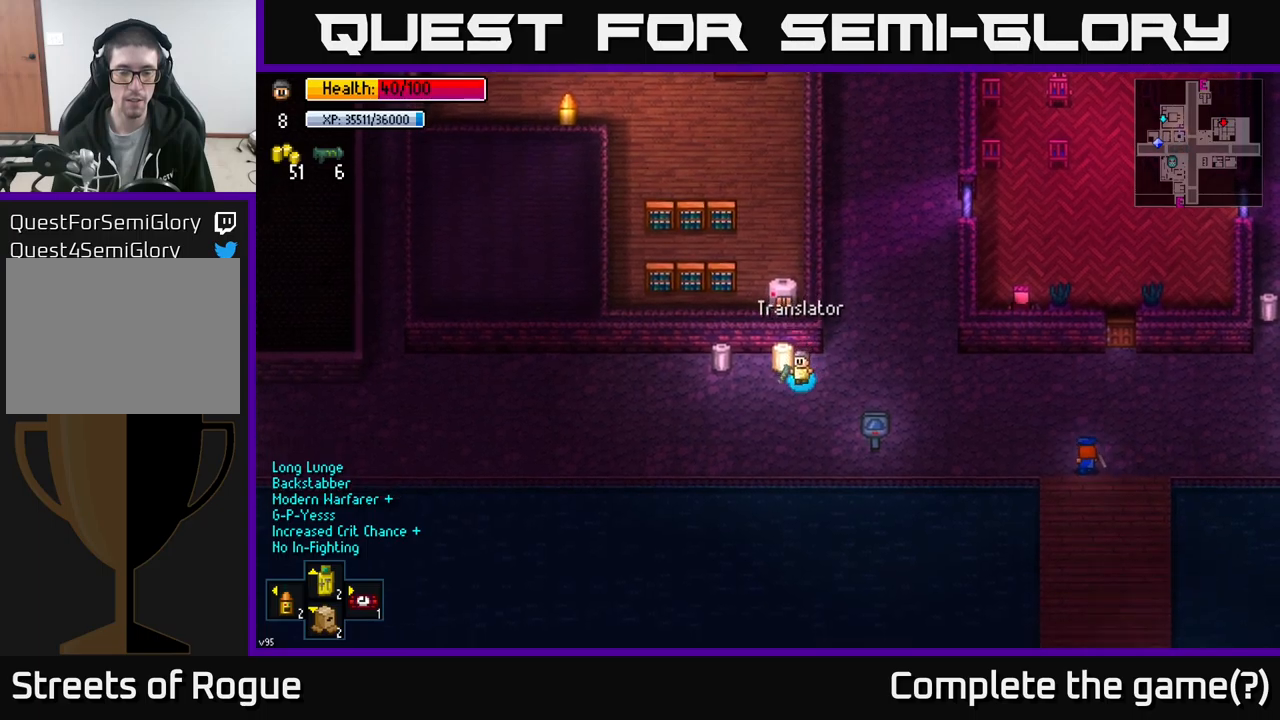
{"buttons": [], "left_stick": "left", "right_stick": "center", "events": []}
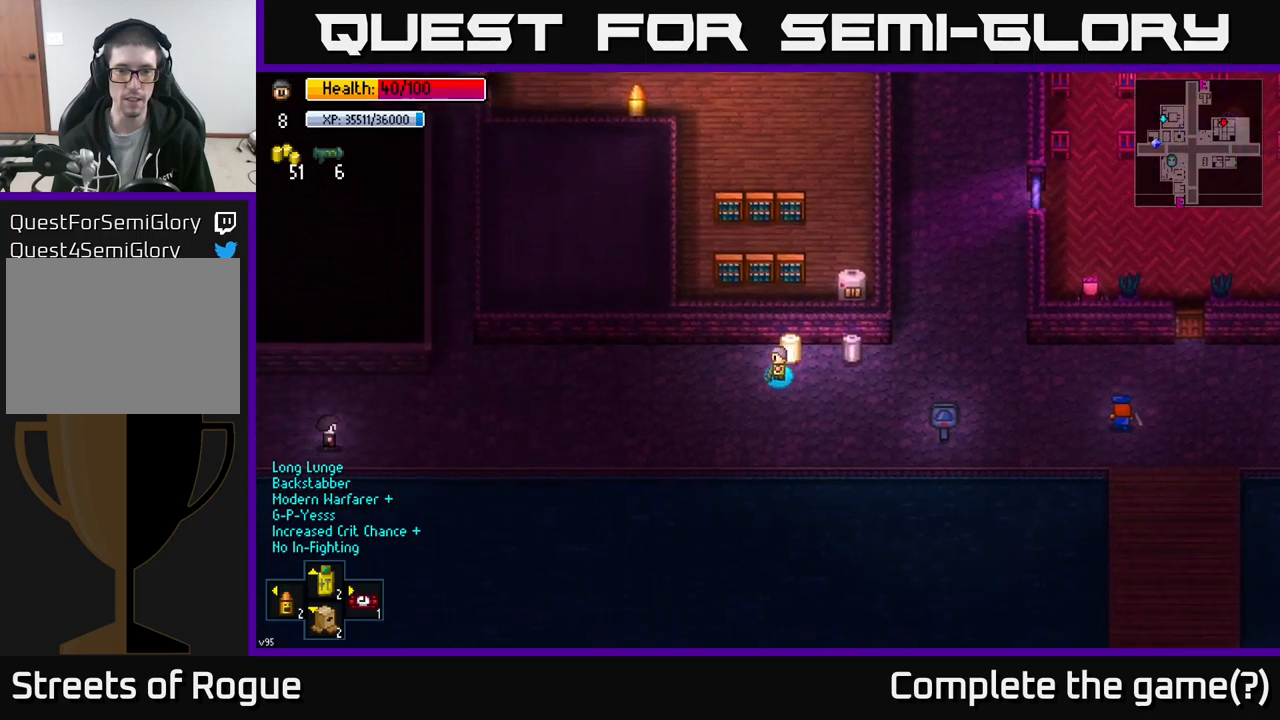
{"buttons": [], "left_stick": "center", "right_stick": "center", "events": [[283, "X", "down"], [317, "left_stick", "center"], [350, "X", "up"]]}
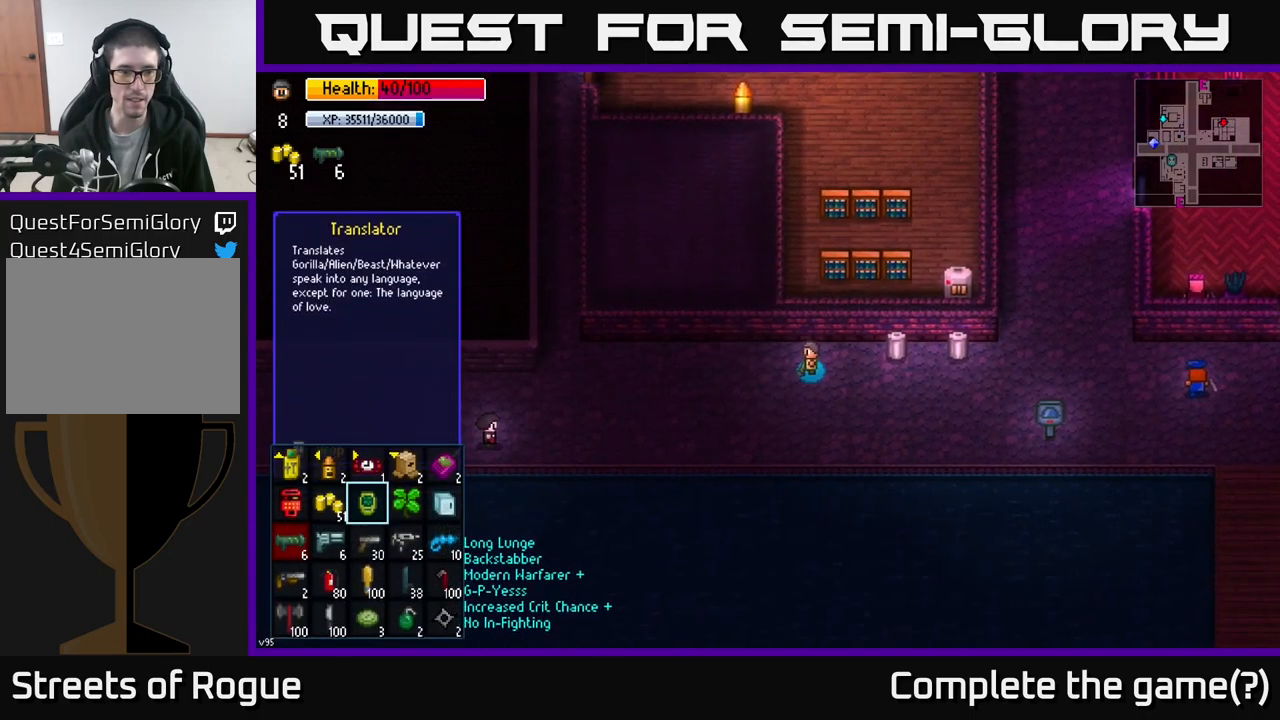
{"buttons": [], "left_stick": "down", "right_stick": "center", "events": [[133, "left_stick", "right"], [267, "left_stick", "center"], [483, "left_stick", "down"]]}
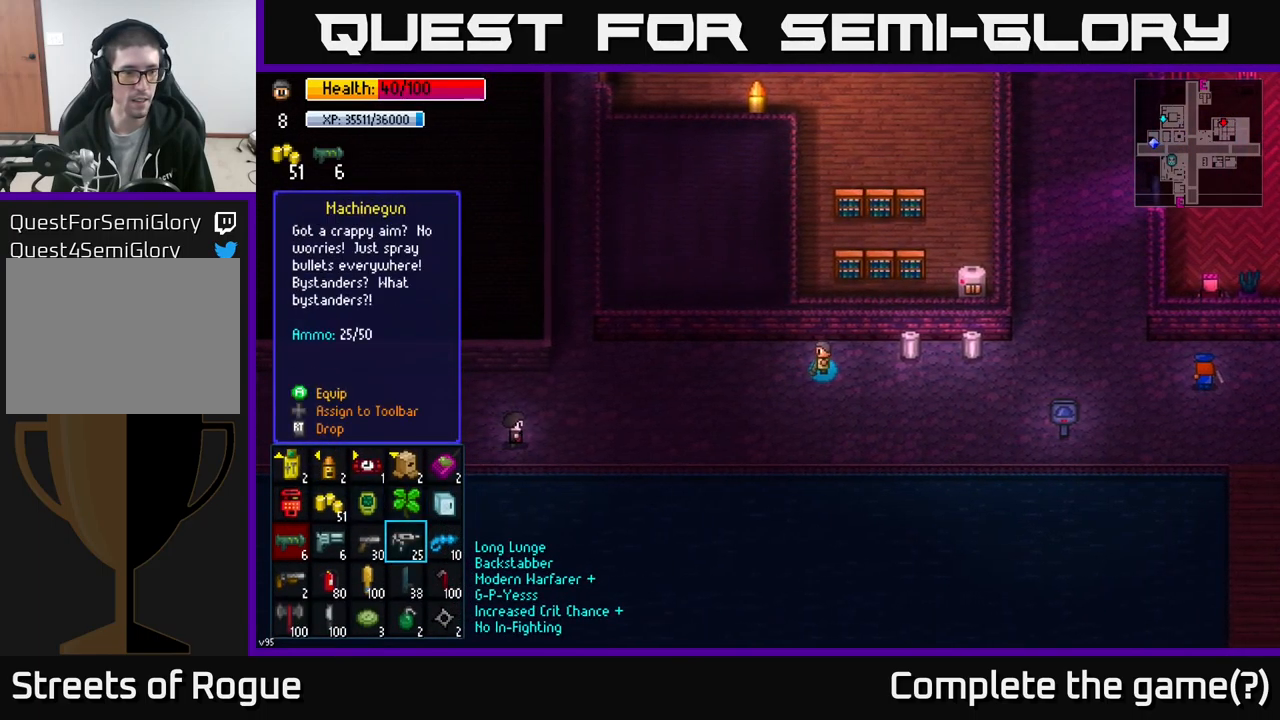
{"buttons": [], "left_stick": "up", "right_stick": "center", "events": [[133, "left_stick", "center"], [283, "left_stick", "left"], [400, "left_stick", "center"], [450, "left_stick", "up"]]}
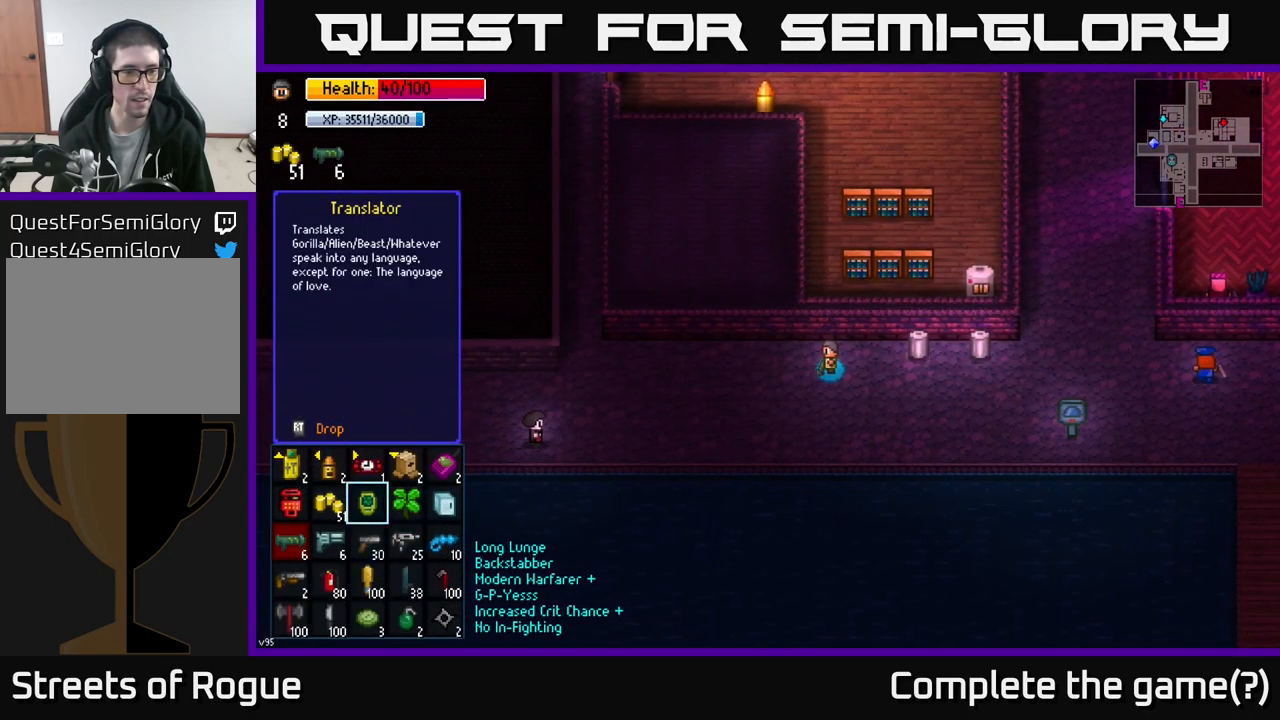
{"buttons": [], "left_stick": "right", "right_stick": "center", "events": [[67, "left_stick", "center"], [167, "R2", "down"], [233, "R2", "up"], [300, "left_stick", "right"], [350, "B", "down"], [417, "B", "up"]]}
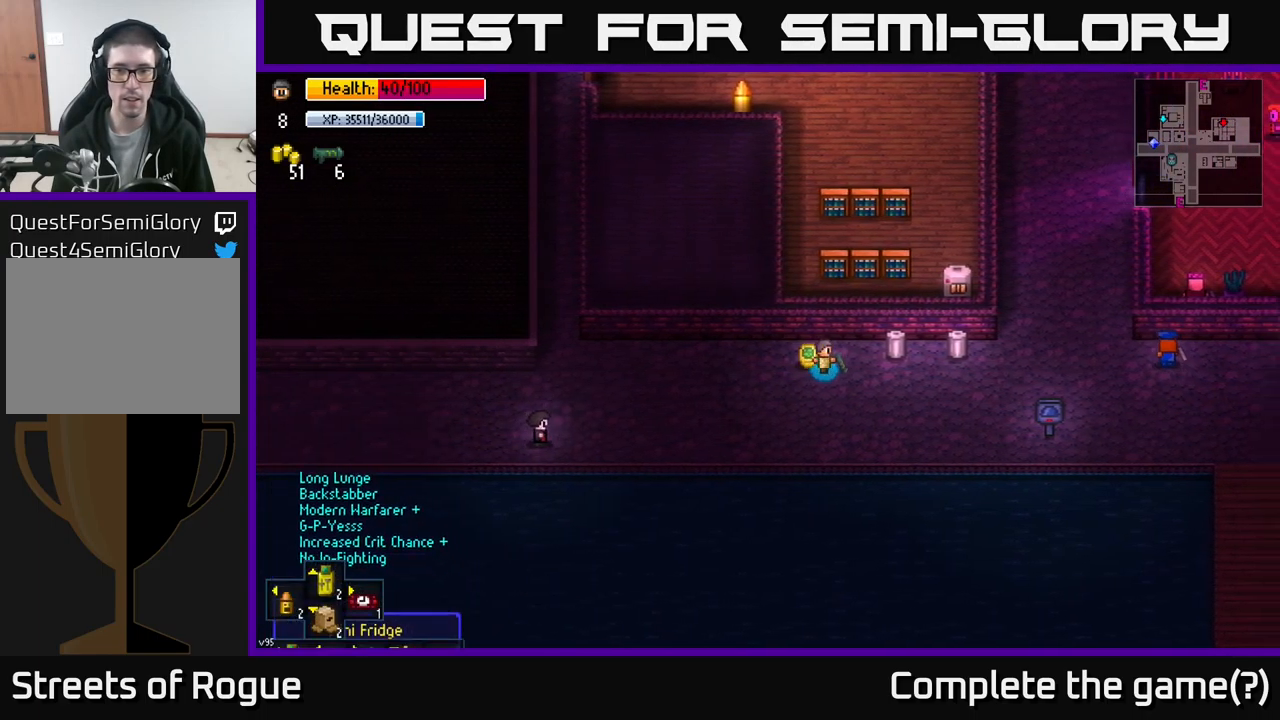
{"buttons": [], "left_stick": "center", "right_stick": "center", "events": [[283, "A", "down"], [283, "left_stick", "center"], [350, "A", "up"]]}
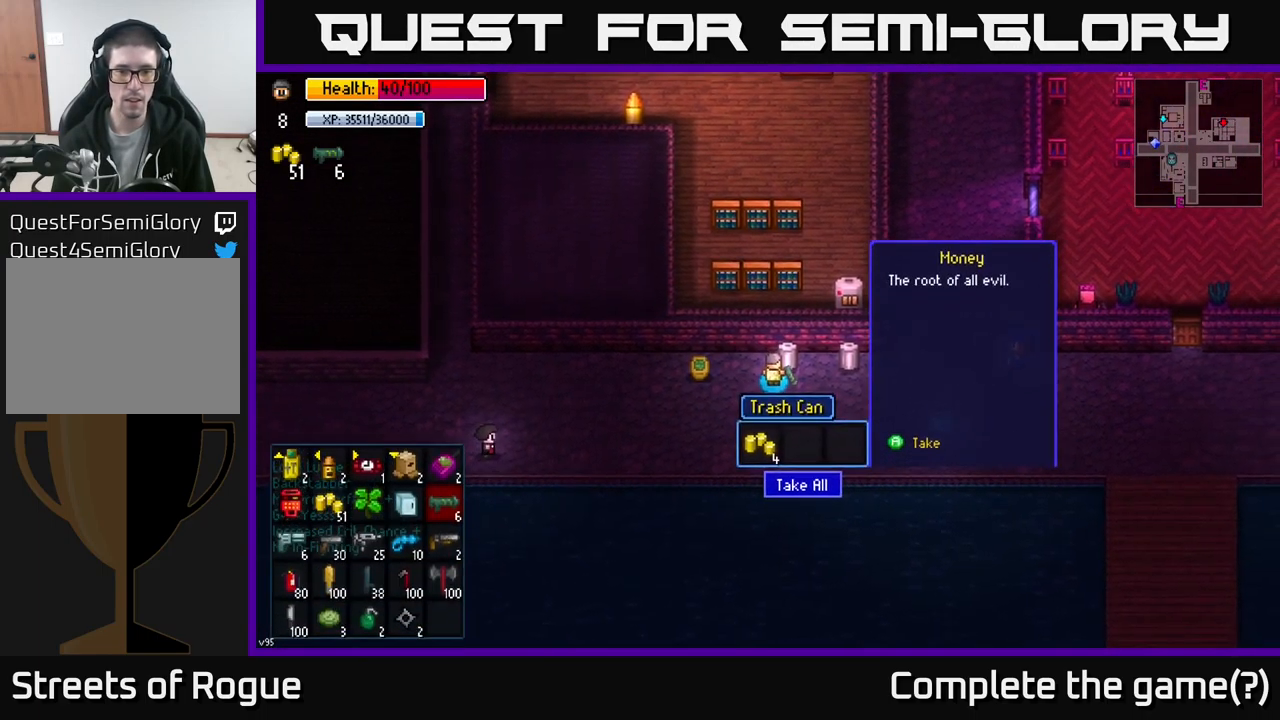
{"buttons": [], "left_stick": "right", "right_stick": "center", "events": [[150, "A", "down"], [217, "A", "up"], [267, "left_stick", "right"]]}
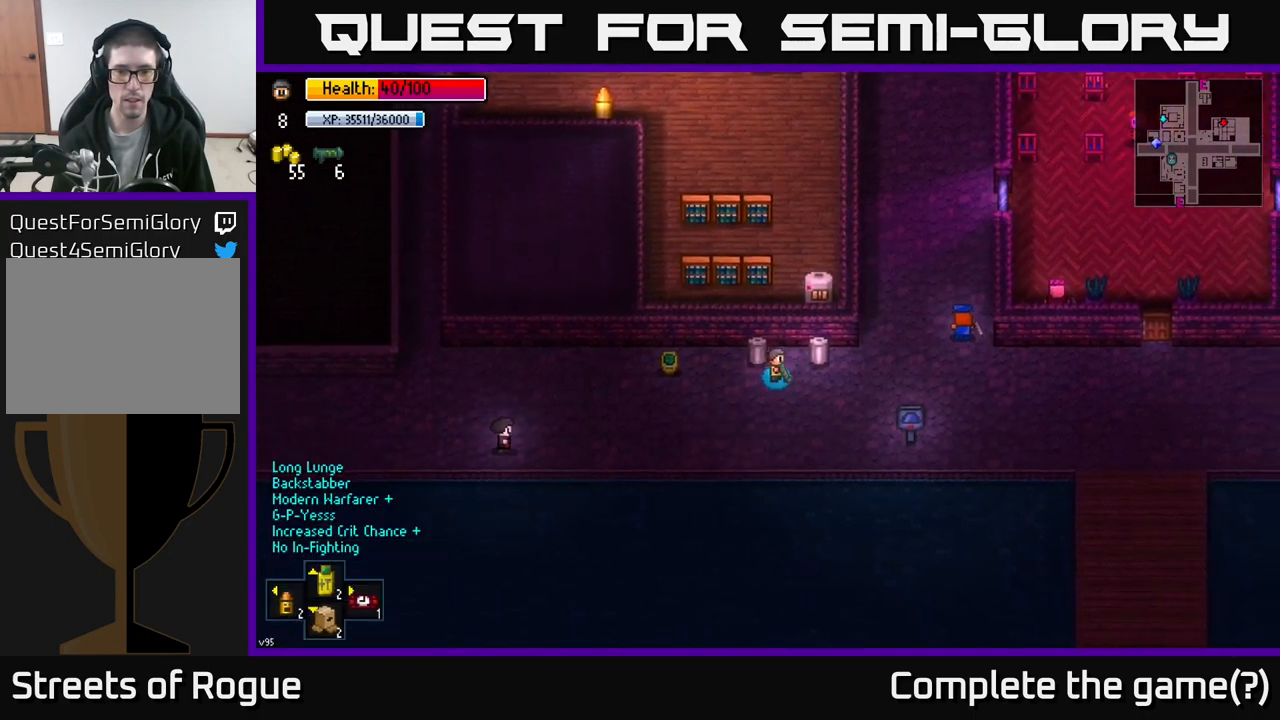
{"buttons": [], "left_stick": "center", "right_stick": "center", "events": [[100, "left_stick", "center"], [133, "A", "down"], [217, "A", "up"], [383, "A", "down"], [467, "A", "up"]]}
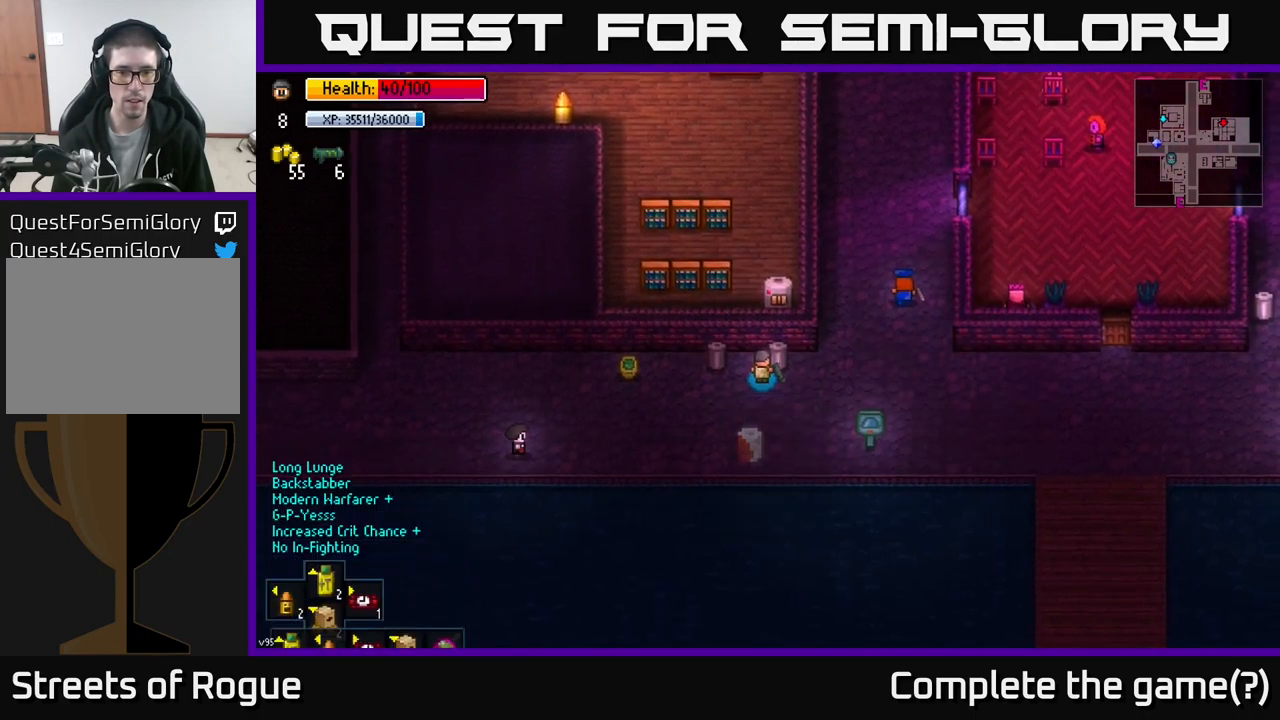
{"buttons": [], "left_stick": "up-left", "right_stick": "center", "events": [[150, "B", "down"], [217, "B", "up"], [217, "left_stick", "down-left"], [333, "left_stick", "left"], [500, "left_stick", "up-left"]]}
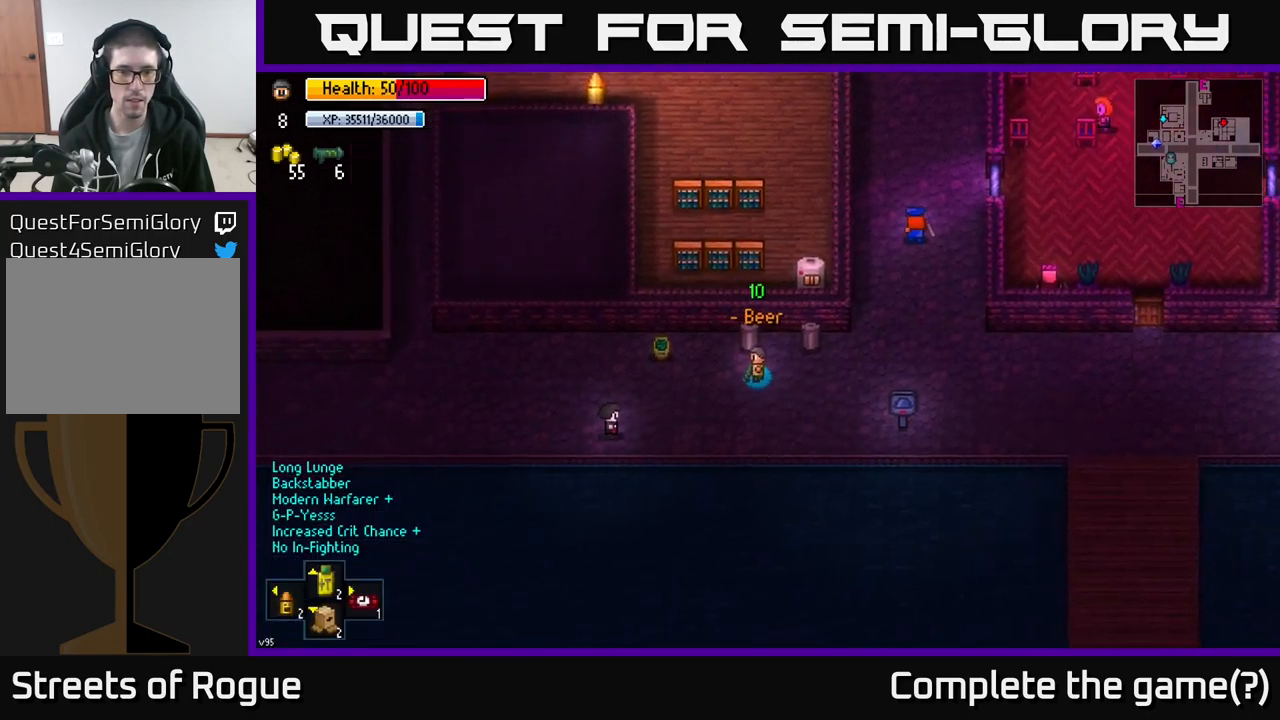
{"buttons": [], "left_stick": "left", "right_stick": "center", "events": [[383, "left_stick", "left"], [400, "A", "down"], [483, "A", "up"]]}
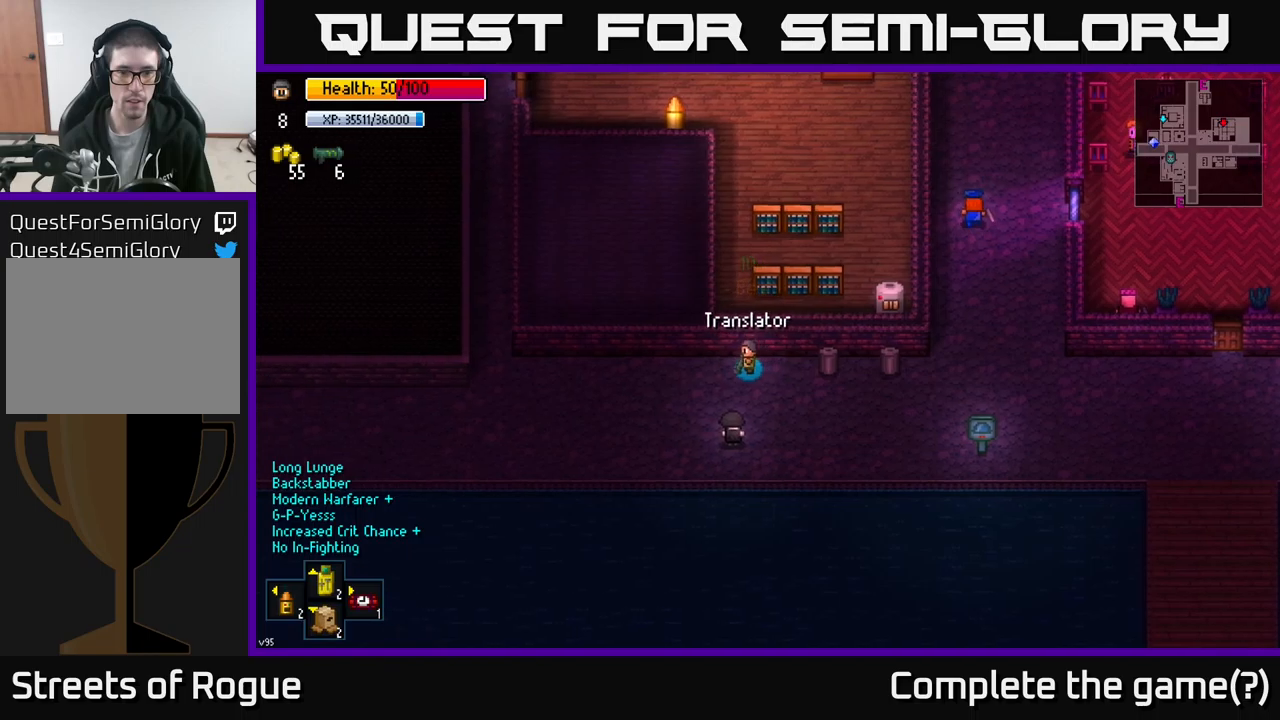
{"buttons": [], "left_stick": "down-left", "right_stick": "down-right", "events": [[350, "right_stick", "down-right"], [417, "left_stick", "down-left"]]}
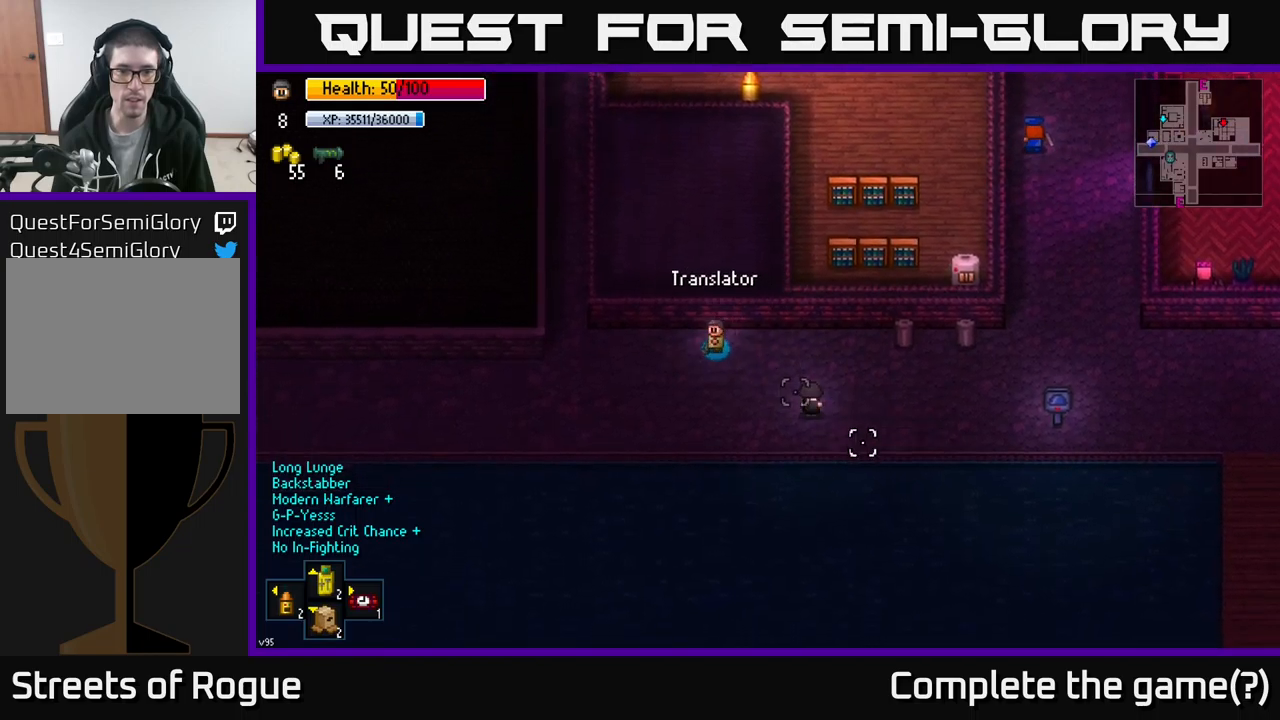
{"buttons": [], "left_stick": "center", "right_stick": "right", "events": [[134, "right_stick", "right"], [267, "left_stick", "left"], [384, "left_stick", "center"]]}
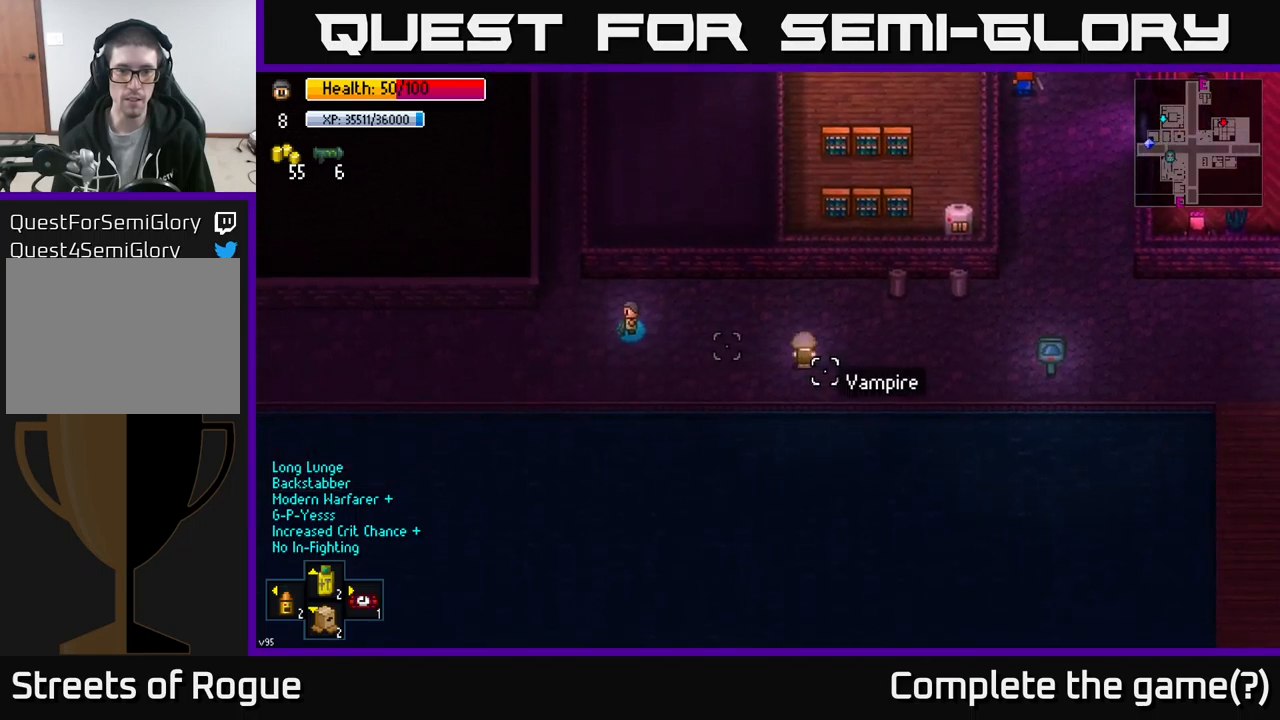
{"buttons": [], "left_stick": "left", "right_stick": "right", "events": [[34, "left_stick", "right"], [150, "left_stick", "center"], [384, "left_stick", "left"]]}
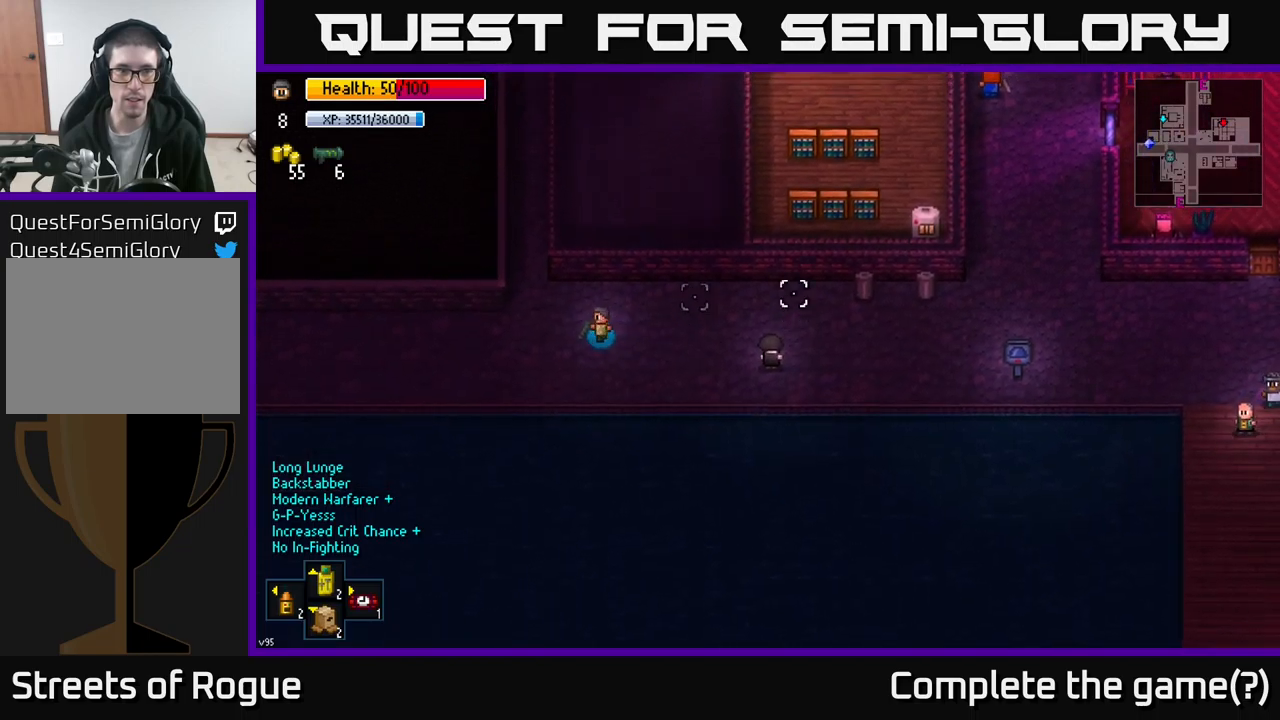
{"buttons": [], "left_stick": "up", "right_stick": "up-right", "events": [[17, "left_stick", "up-left"], [67, "right_stick", "up-right"], [450, "left_stick", "up"]]}
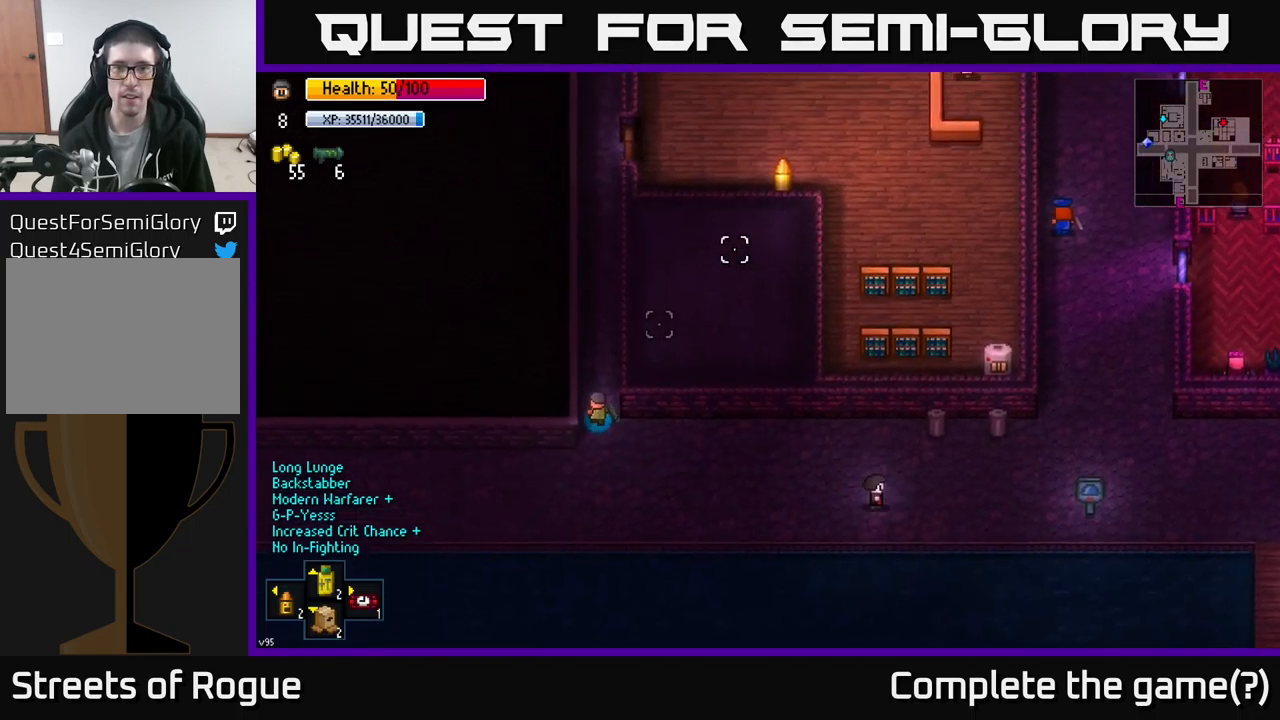
{"buttons": [], "left_stick": "up", "right_stick": "up-right", "events": []}
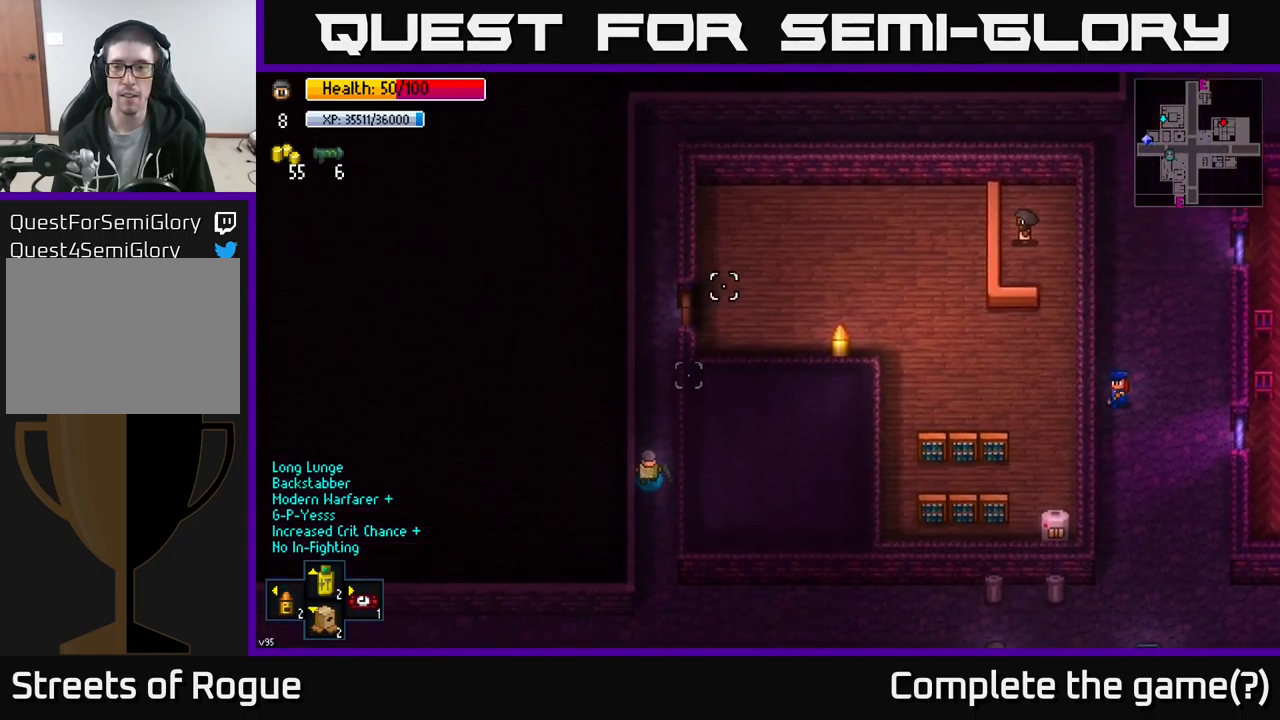
{"buttons": [], "left_stick": "center", "right_stick": "center", "events": [[184, "left_stick", "center"], [434, "right_stick", "center"]]}
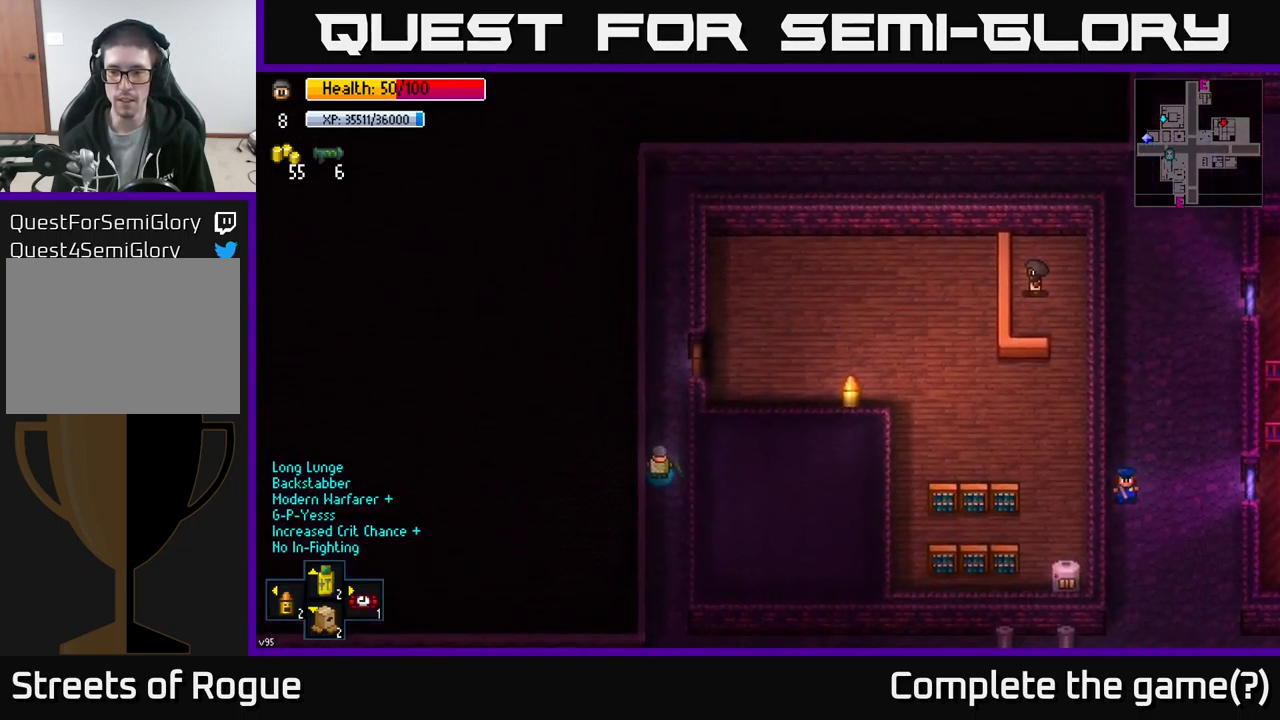
{"buttons": [], "left_stick": "center", "right_stick": "center", "events": []}
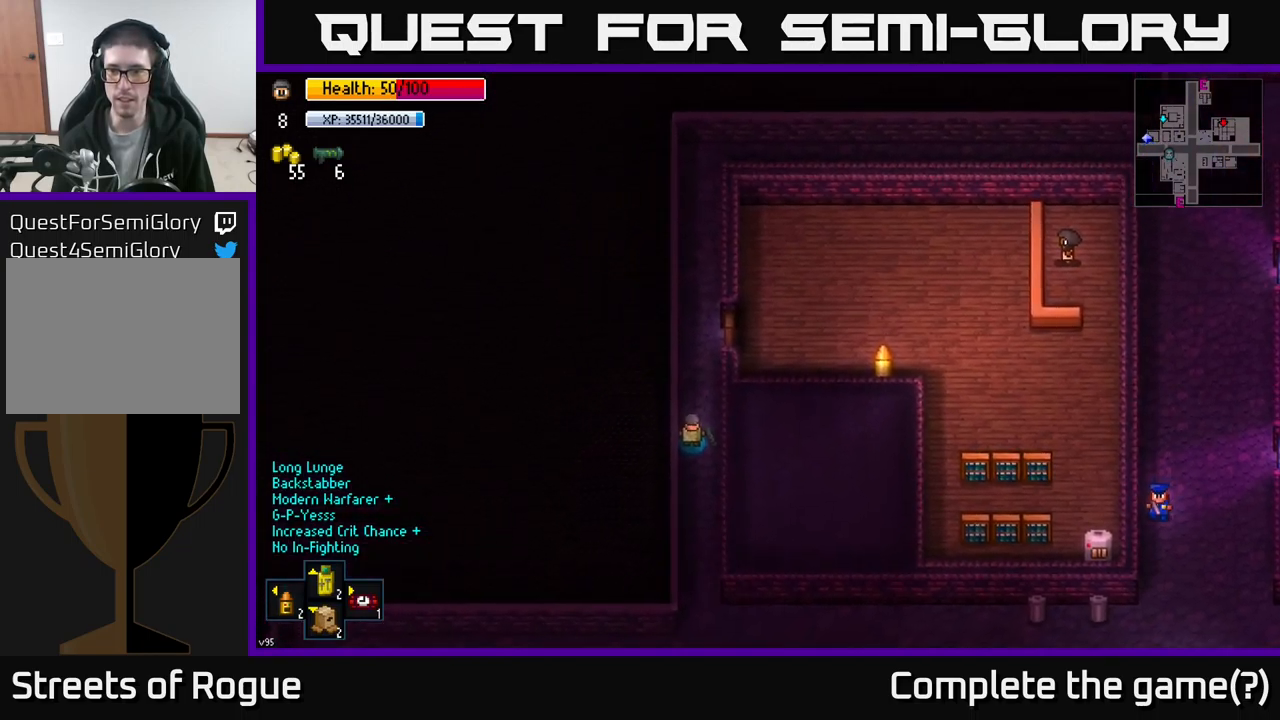
{"buttons": [], "left_stick": "down", "right_stick": "center", "events": [[100, "left_stick", "up"], [284, "left_stick", "down"]]}